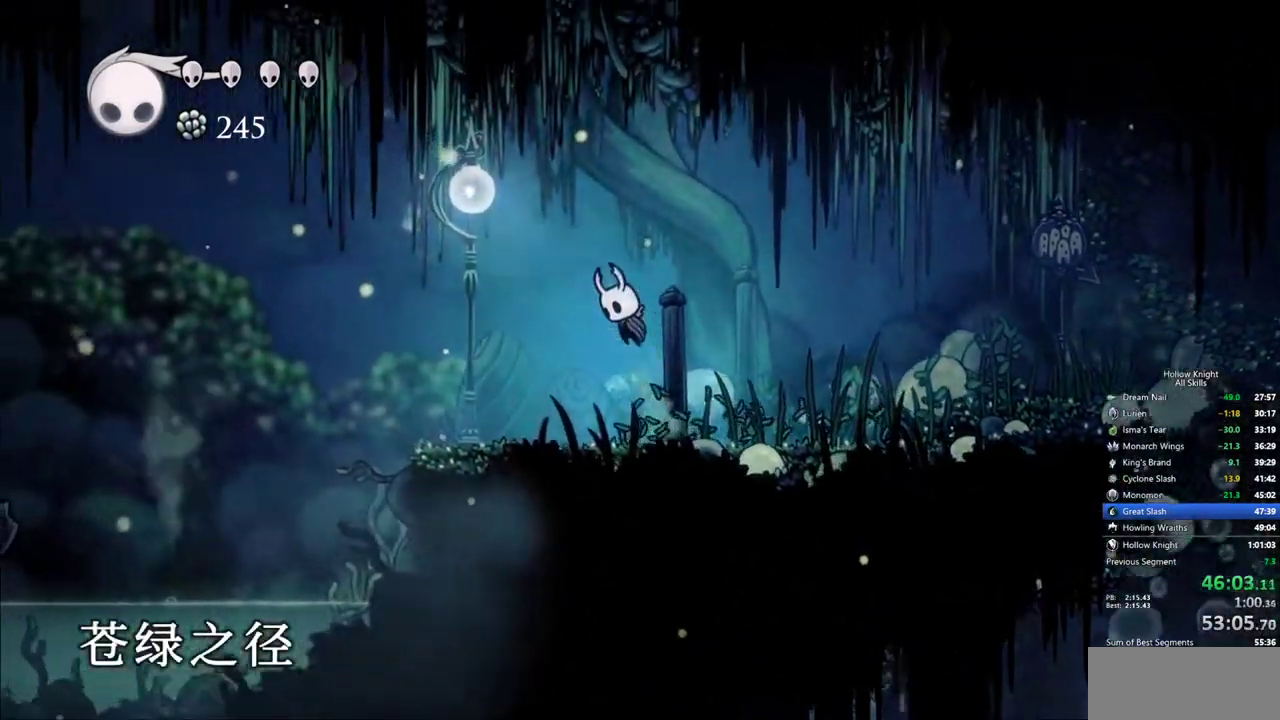
Gameplay with keyboard; each line is a JSON object with the keys held at the frame after it. "events" lists presses ("down") and releases ("up") of "cdash", "dash", "dnail", "down", "heal", "inv", "jump", "left", "nail", "right", "spell" and "up" between this image and that frame as [ms after this image, input, new state], when the widget could be followed in between. No other keys are recorded. Mouse input is not recorded. Key names are as the overlay labels them; some are game actions (e.g. jump) rather than physical keys.
{"keys": ["down", "left", "nail"], "events": [[250, "down", "down"], [350, "nail", "down"], [433, "jump", "up"]]}
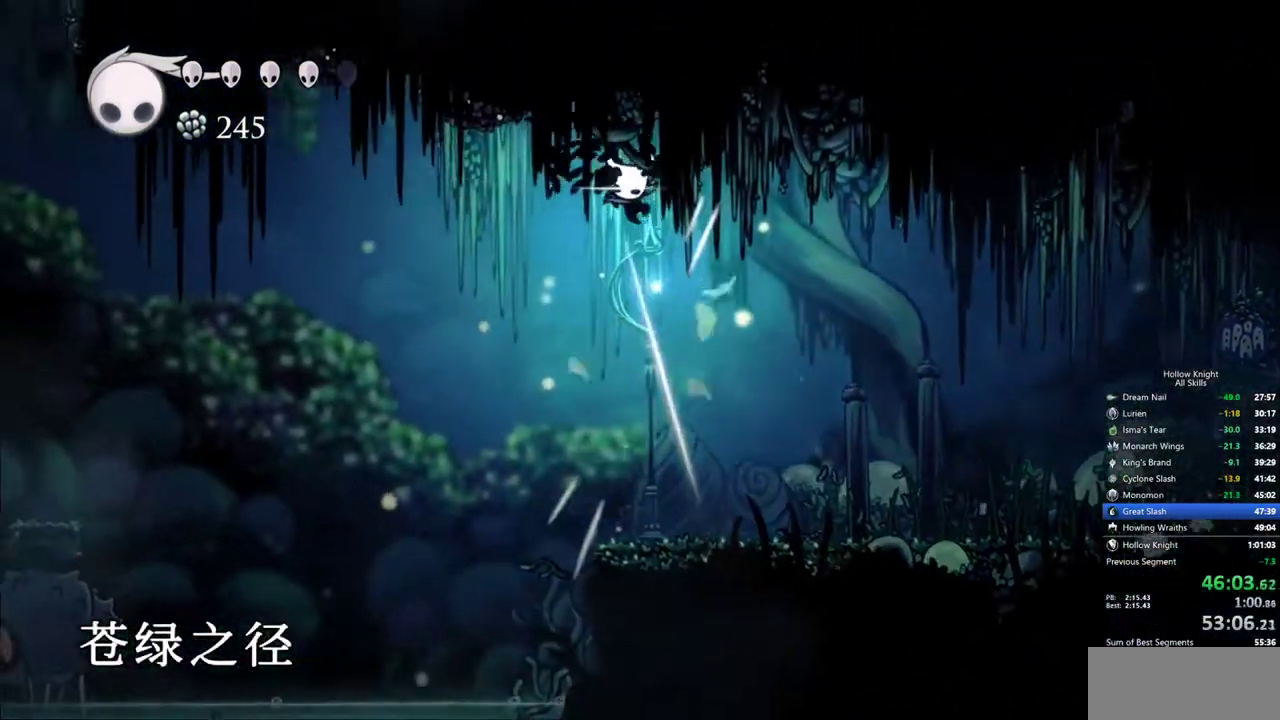
{"keys": ["left"], "events": [[33, "down", "up"], [83, "nail", "up"], [217, "dash", "down"], [500, "dash", "up"]]}
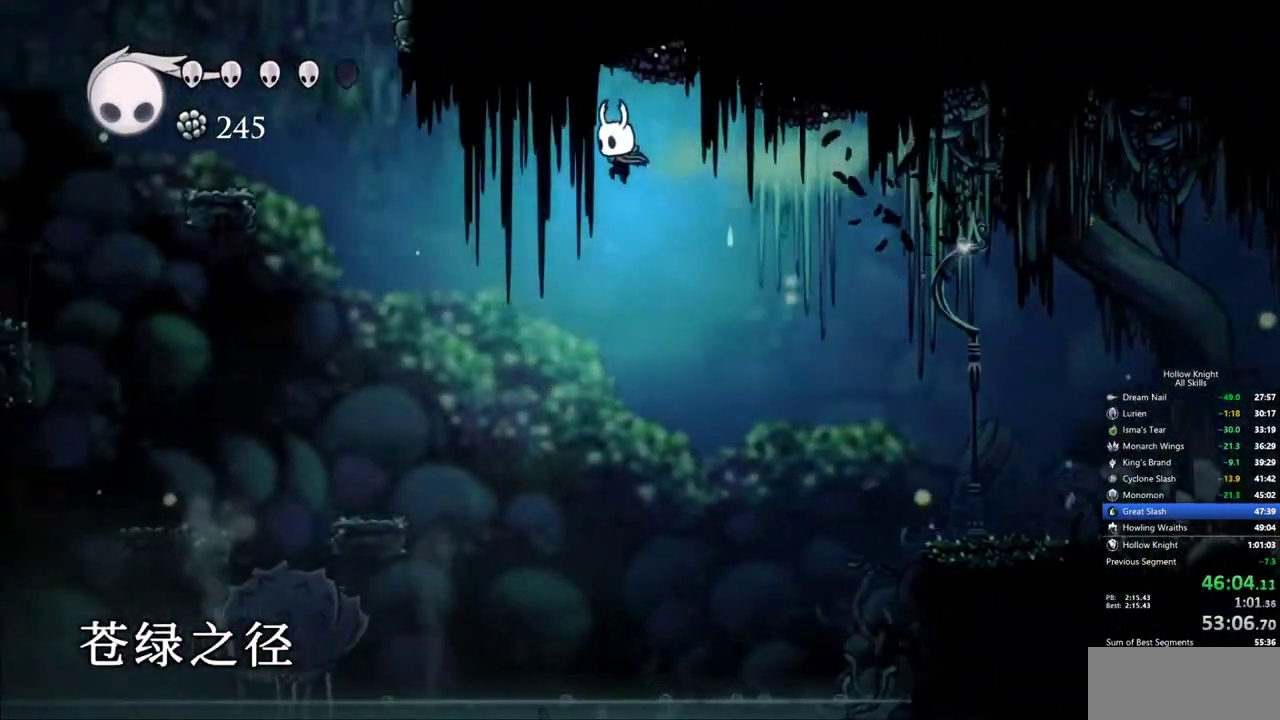
{"keys": ["jump", "left"], "events": [[183, "jump", "down"]]}
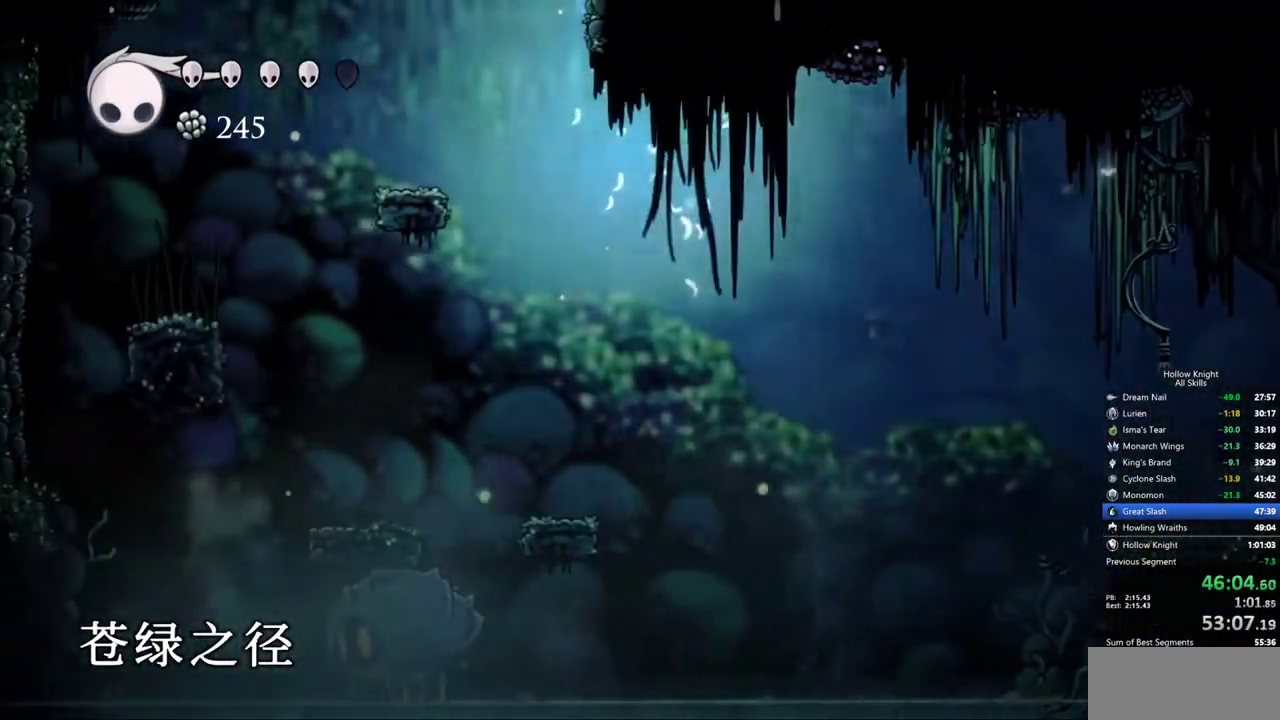
{"keys": ["right"], "events": [[400, "jump", "up"], [433, "right", "down"], [483, "left", "up"]]}
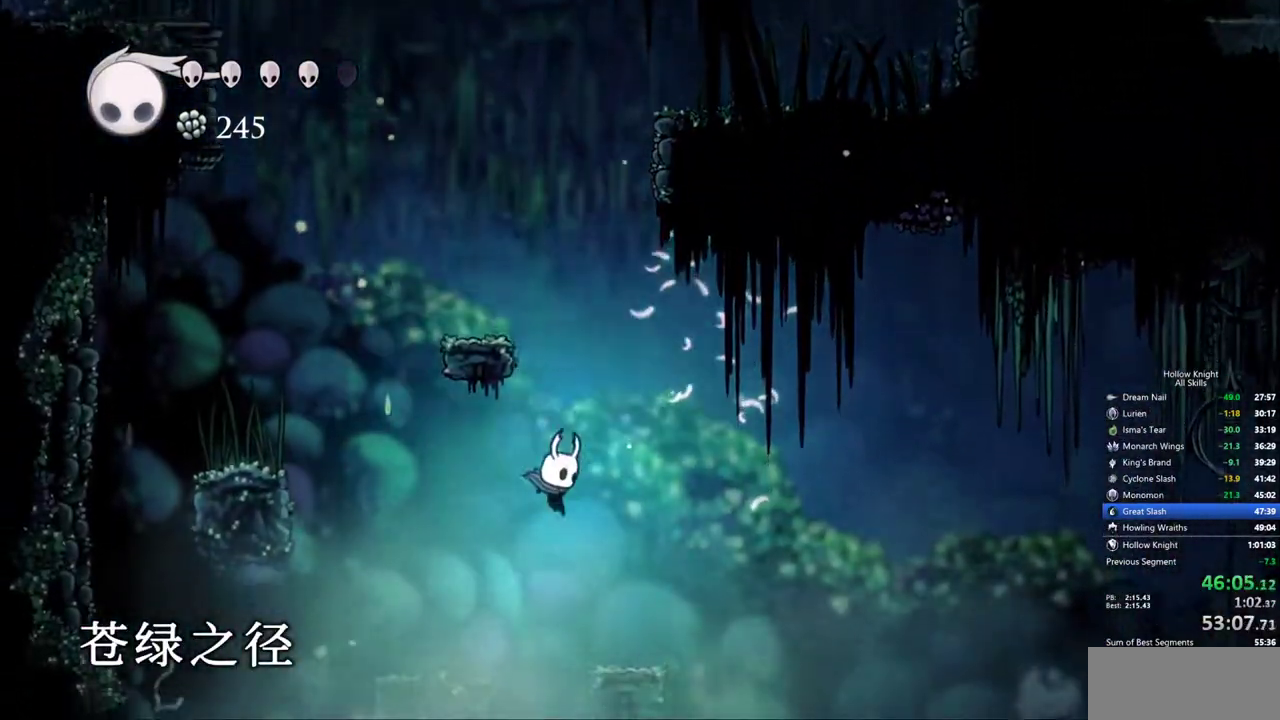
{"keys": ["jump"], "events": [[217, "jump", "down"], [217, "right", "up"]]}
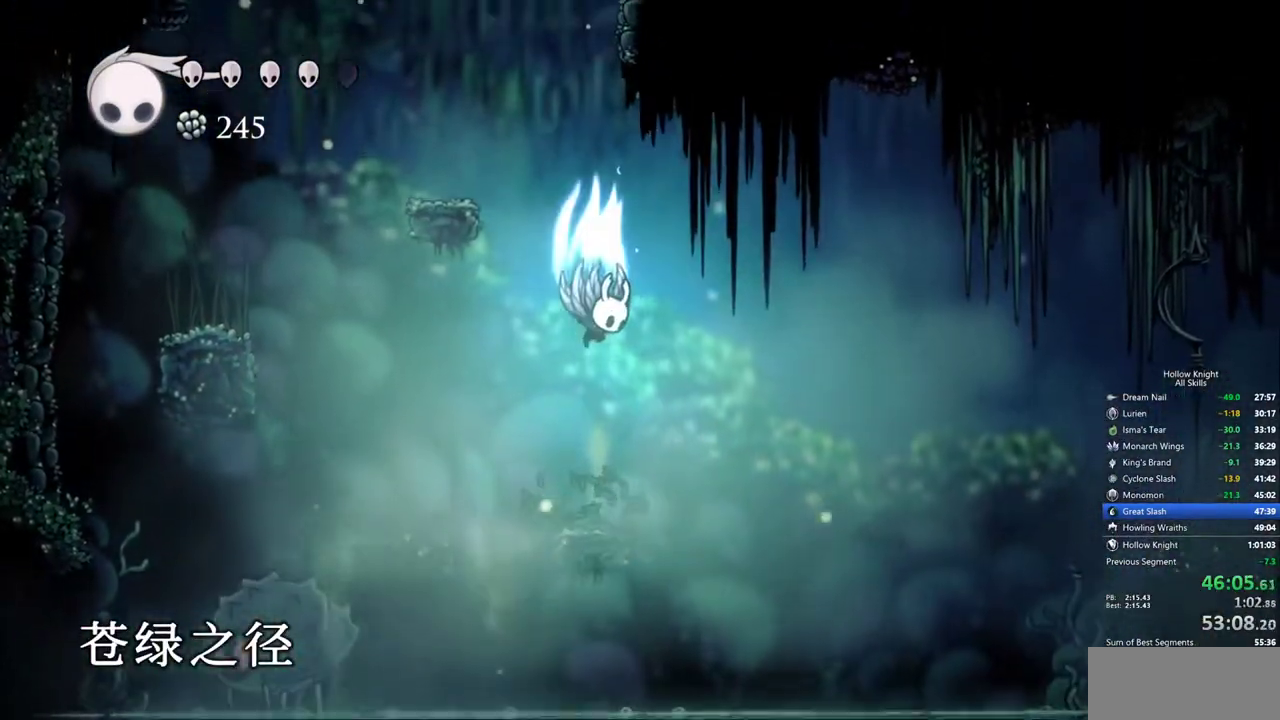
{"keys": ["left"], "events": [[100, "left", "down"], [383, "jump", "up"]]}
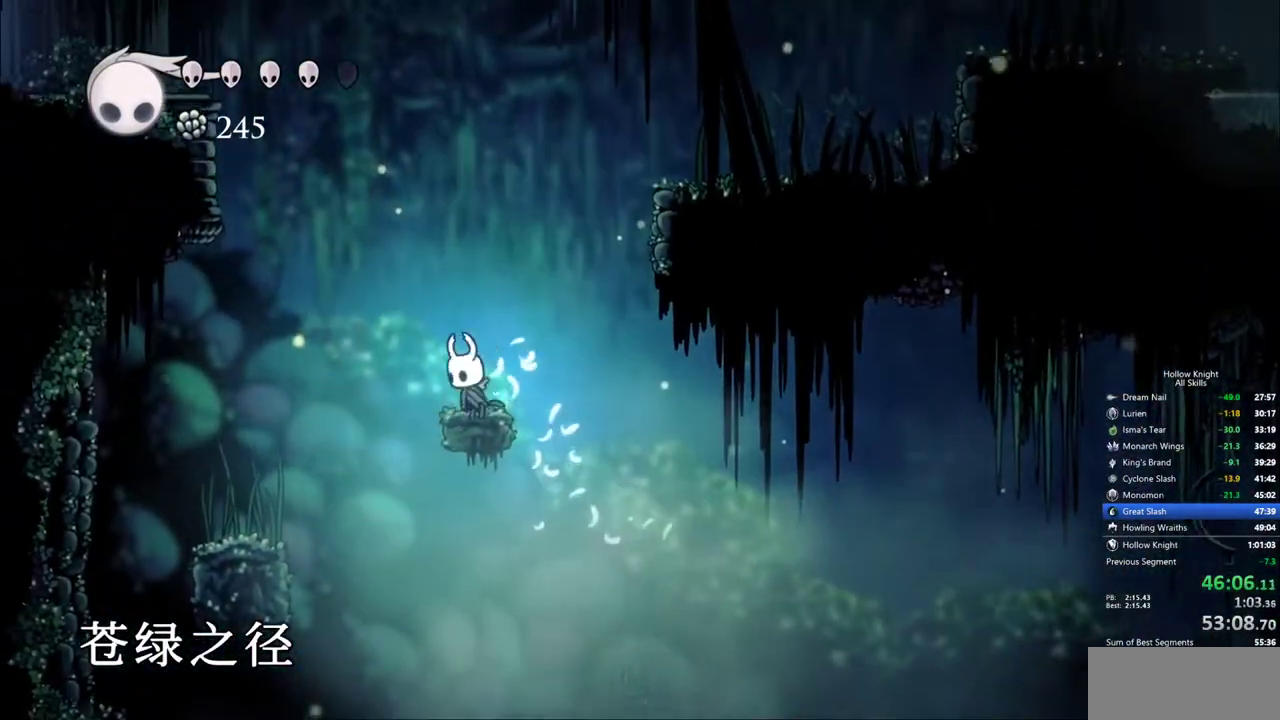
{"keys": ["jump", "right"], "events": [[17, "left", "up"], [67, "jump", "down"], [67, "right", "down"], [300, "jump", "up"], [350, "jump", "down"]]}
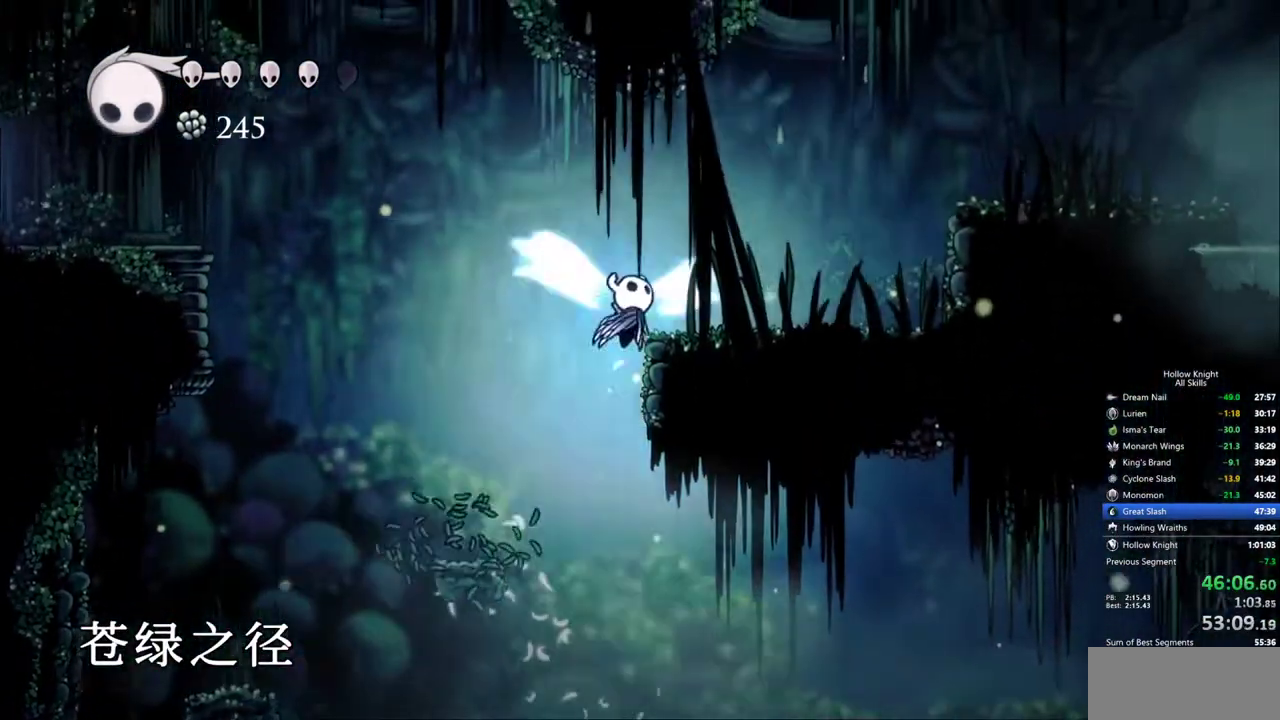
{"keys": ["dash", "right"], "events": [[267, "dash", "down"], [417, "jump", "up"]]}
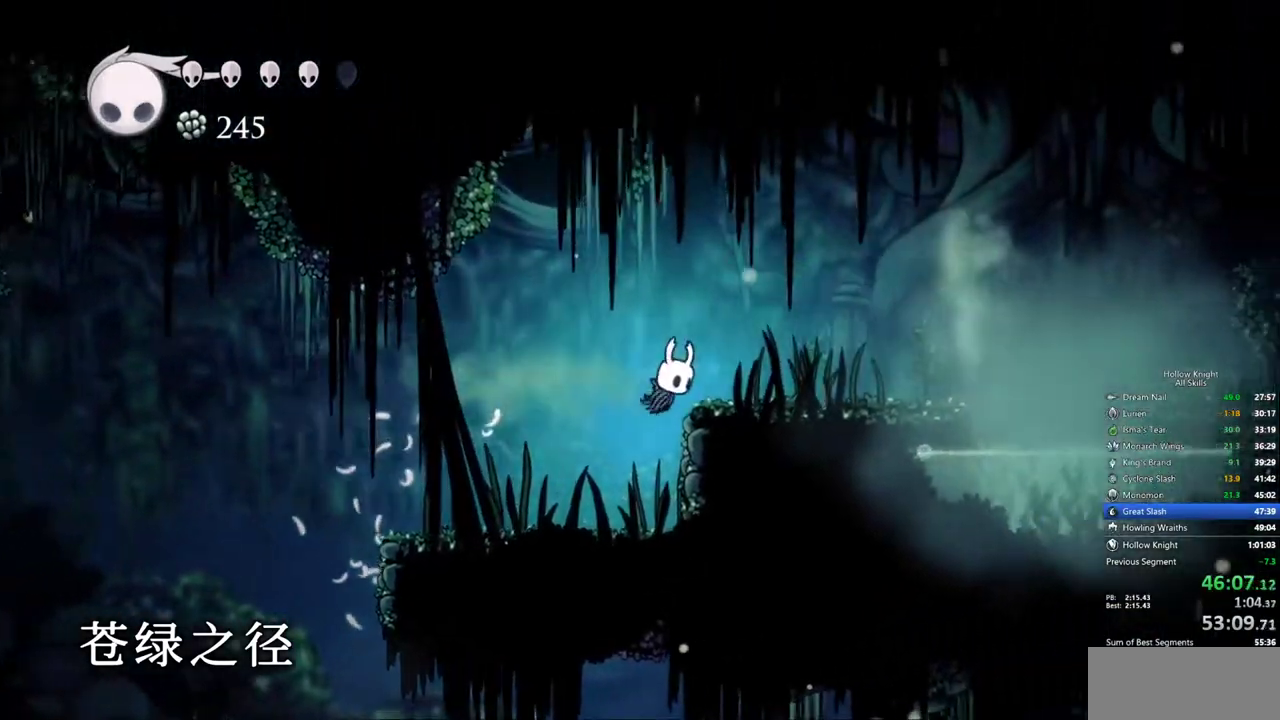
{"keys": ["right"], "events": [[150, "dash", "up"], [183, "jump", "down"], [467, "jump", "up"]]}
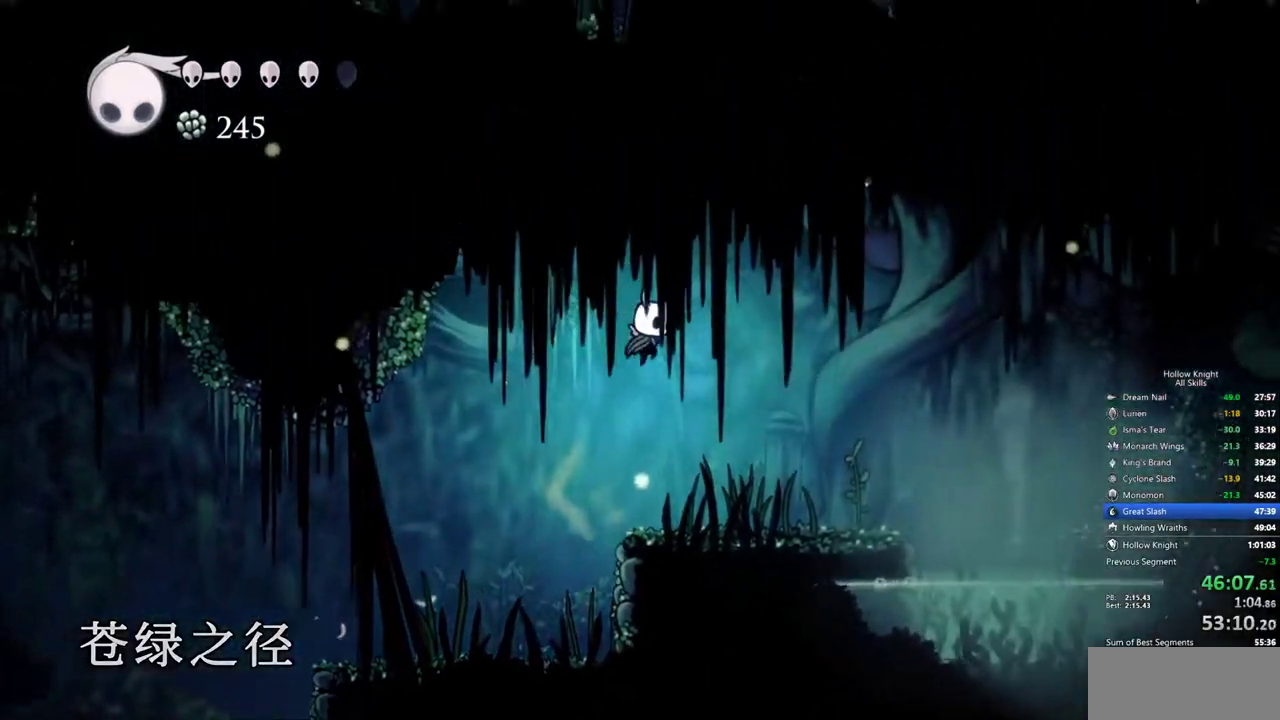
{"keys": ["right"], "events": [[250, "dash", "down"], [400, "dash", "up"]]}
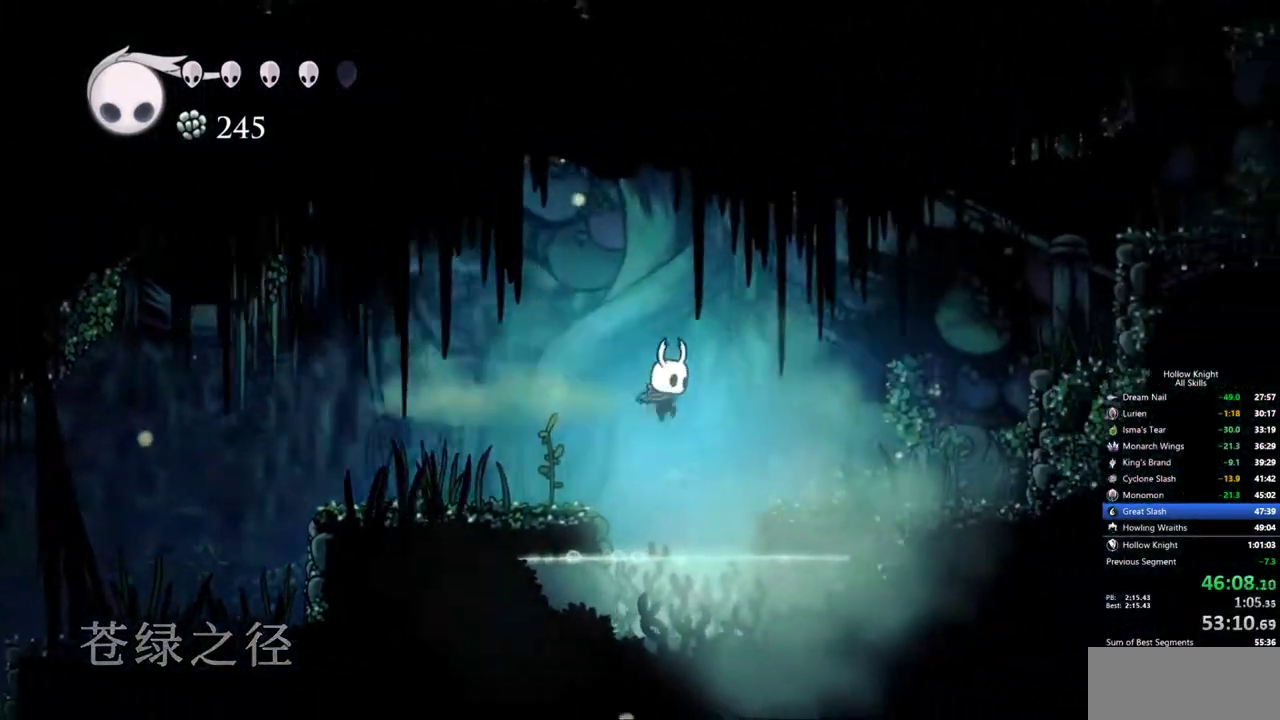
{"keys": ["jump", "right"], "events": [[367, "jump", "down"]]}
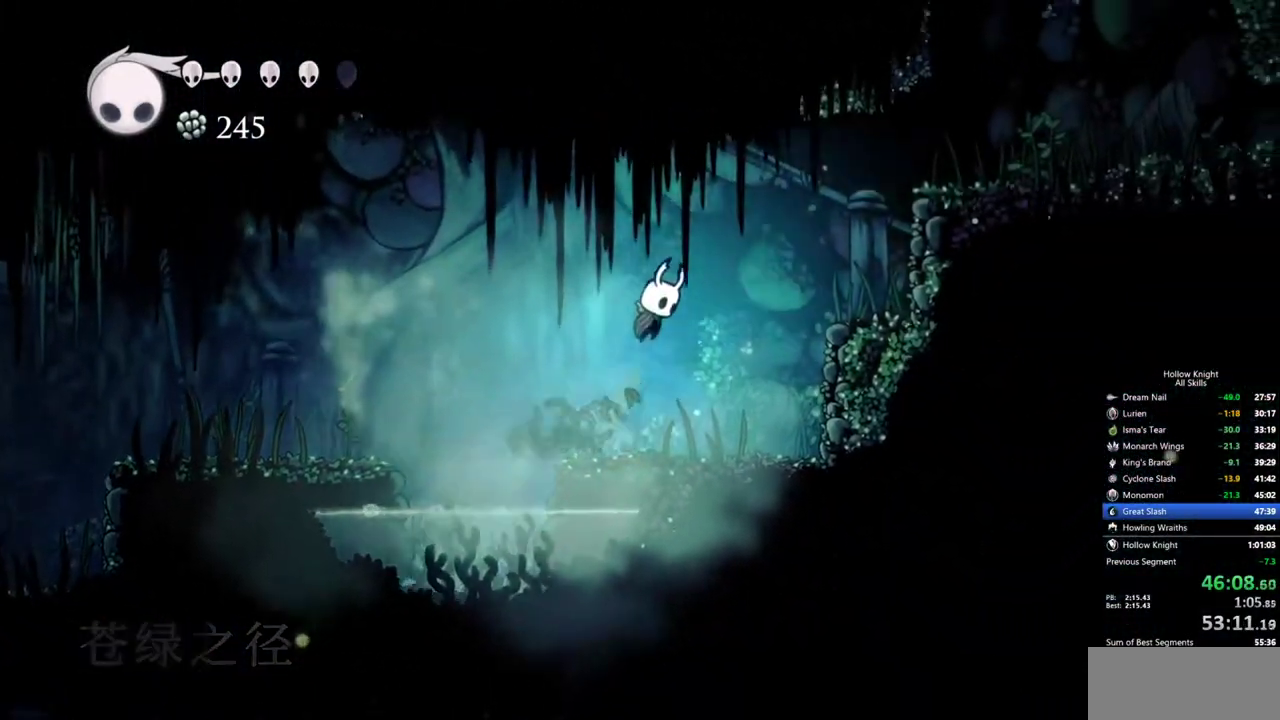
{"keys": ["jump", "right"], "events": [[333, "jump", "up"], [383, "jump", "down"]]}
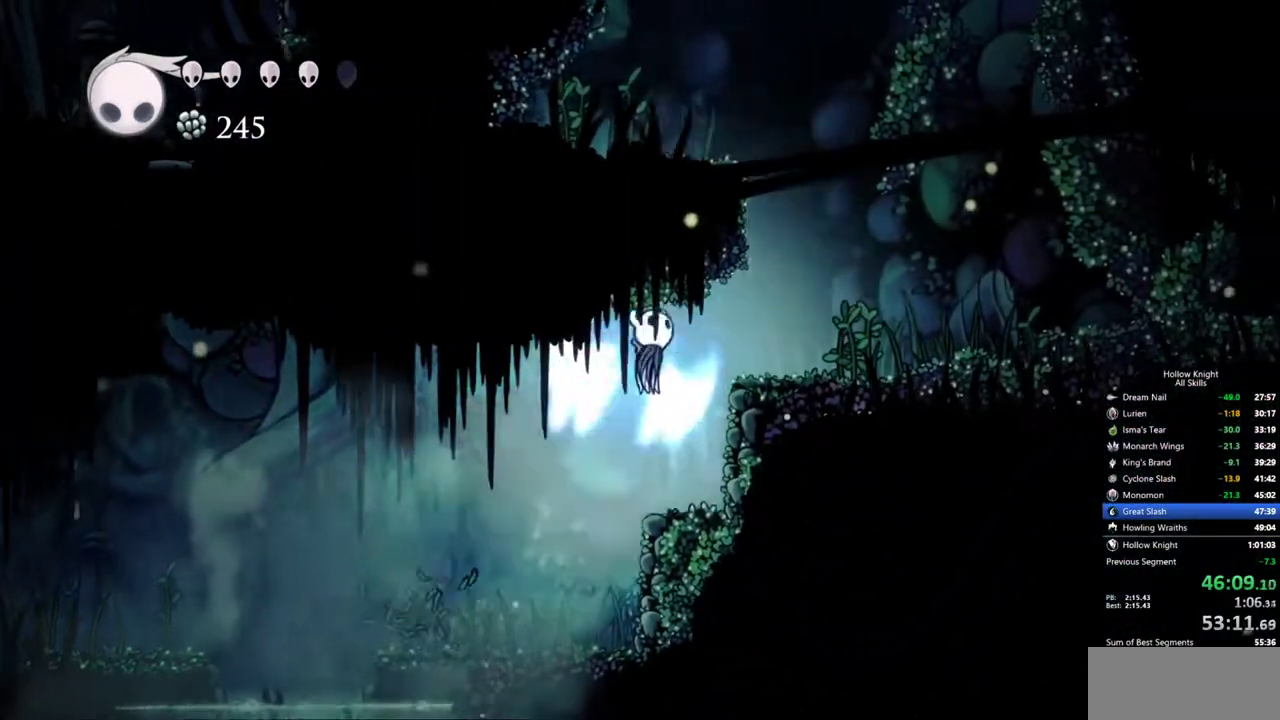
{"keys": ["jump"], "events": [[117, "jump", "up"], [450, "jump", "down"], [483, "right", "up"]]}
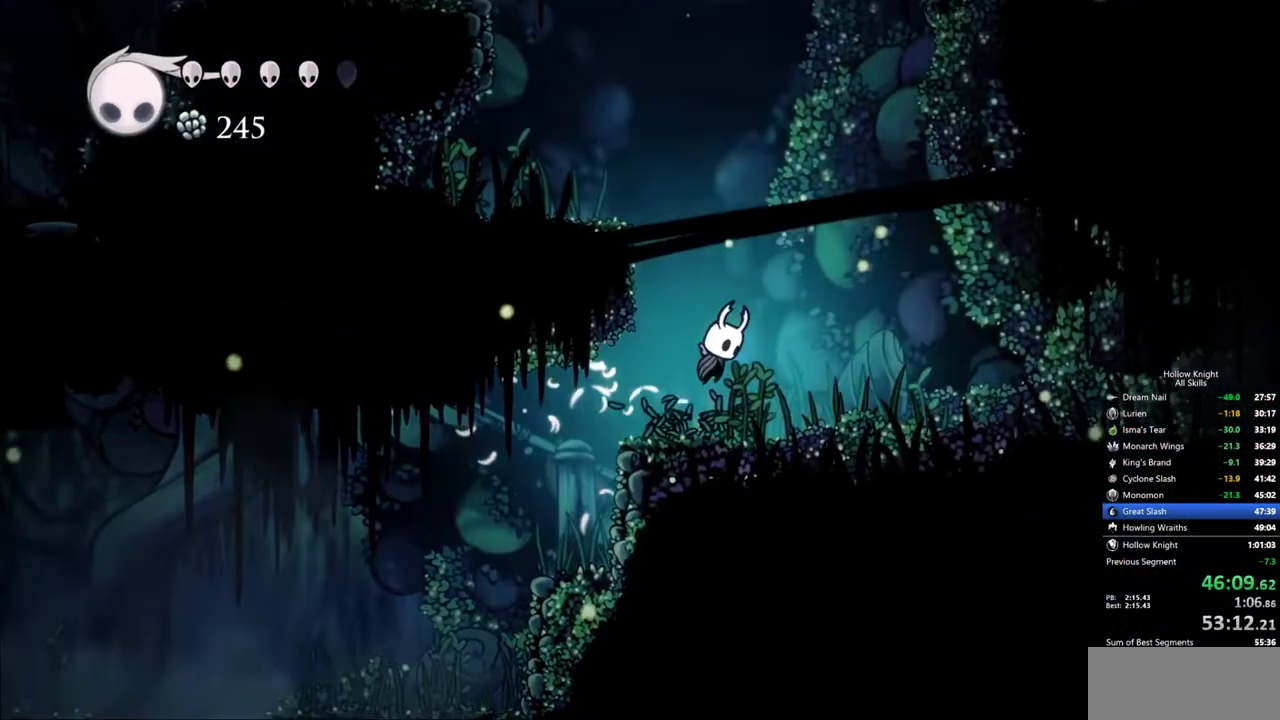
{"keys": ["jump", "left"], "events": [[217, "left", "down"]]}
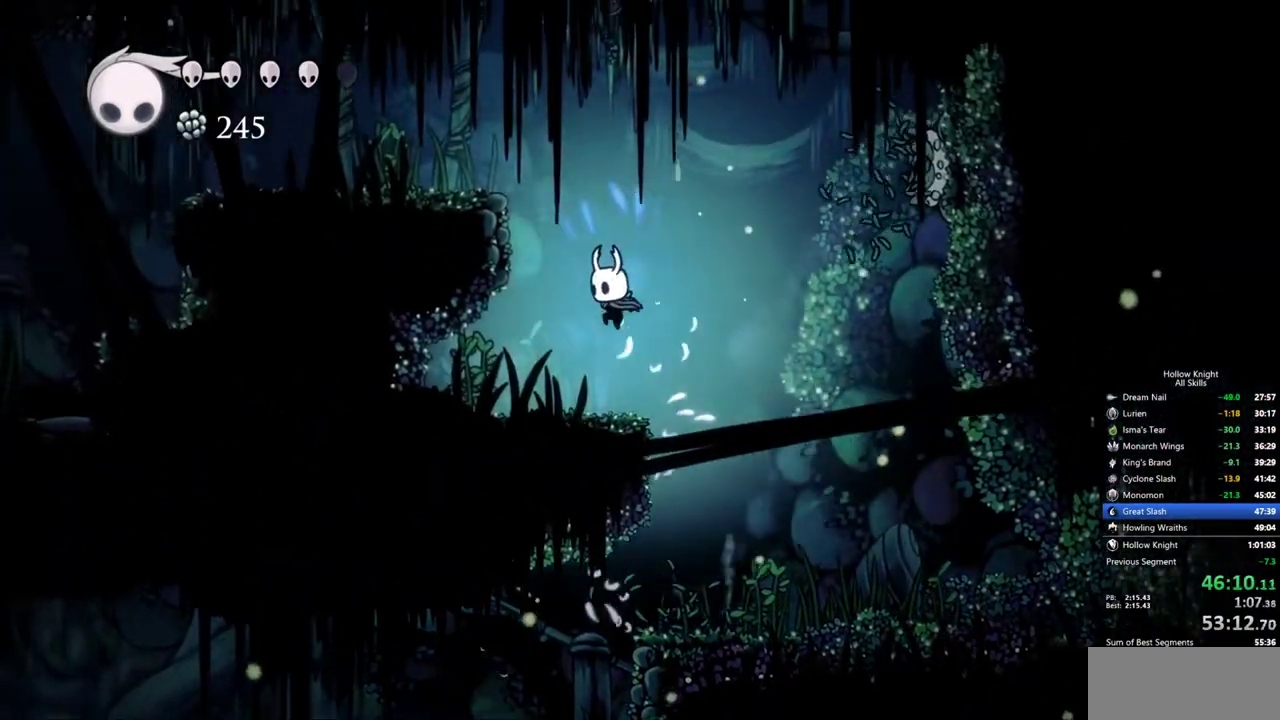
{"keys": ["dash", "jump", "left"], "events": [[283, "jump", "up"], [333, "jump", "down"], [467, "dash", "down"]]}
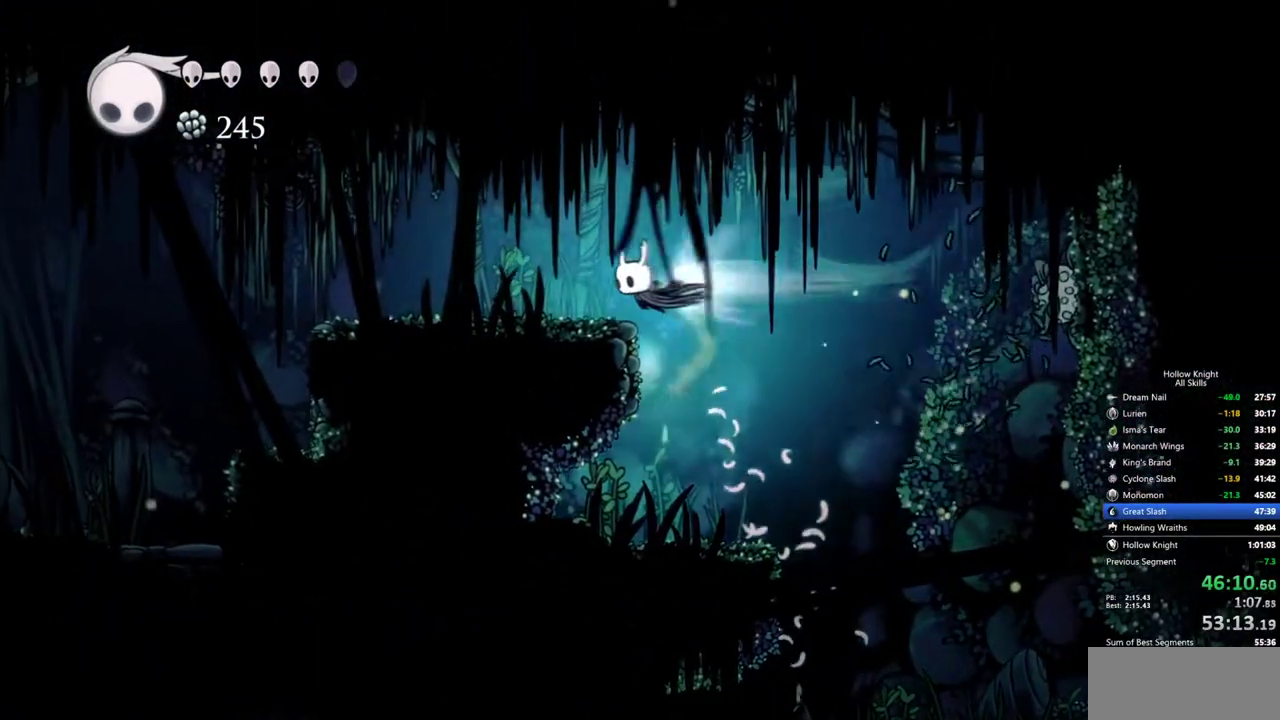
{"keys": ["left"], "events": [[67, "jump", "up"], [117, "dash", "up"]]}
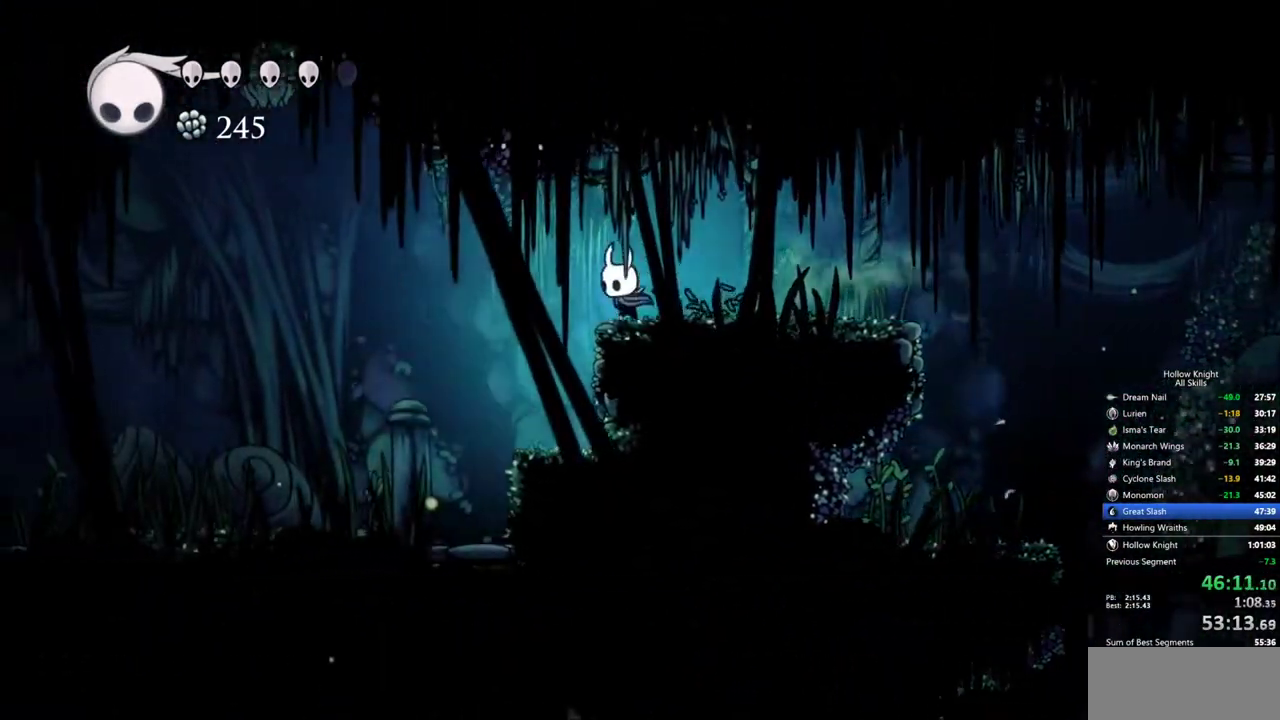
{"keys": ["left"], "events": [[33, "dash", "down"], [217, "dash", "up"]]}
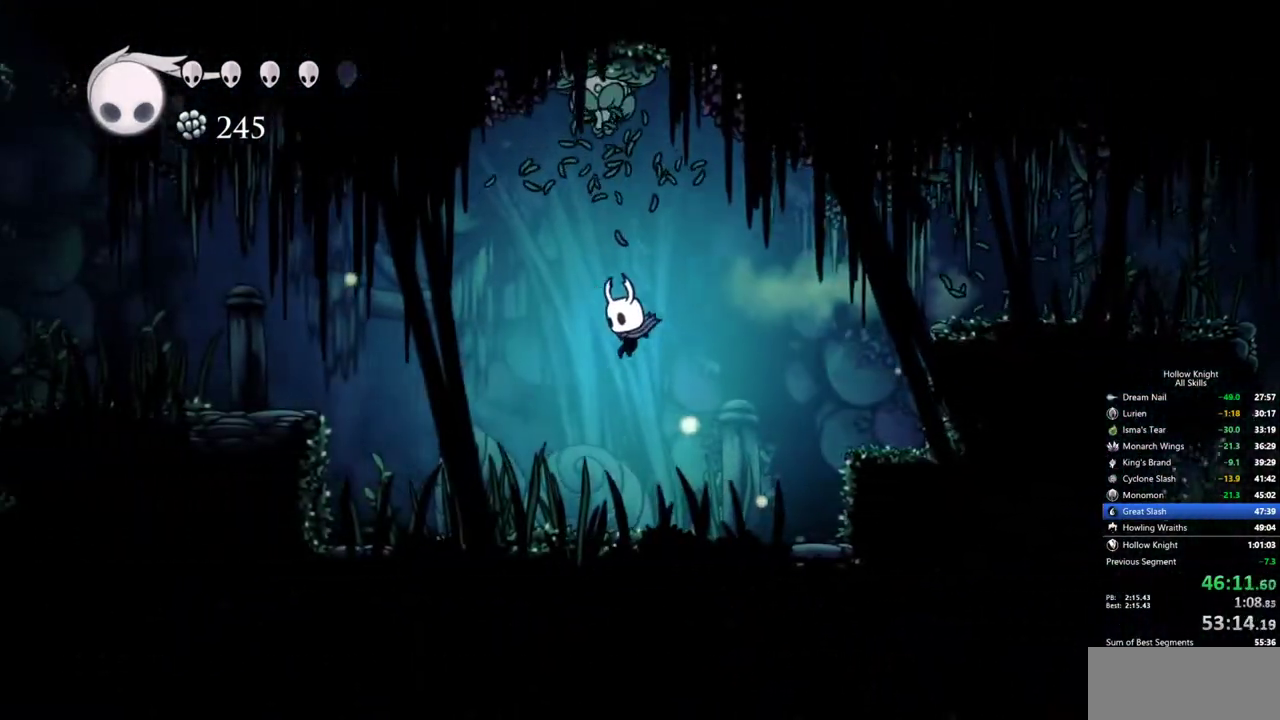
{"keys": ["dash", "left"], "events": [[100, "down", "down"], [150, "nail", "down"], [233, "dash", "down"], [333, "down", "up"], [383, "nail", "up"]]}
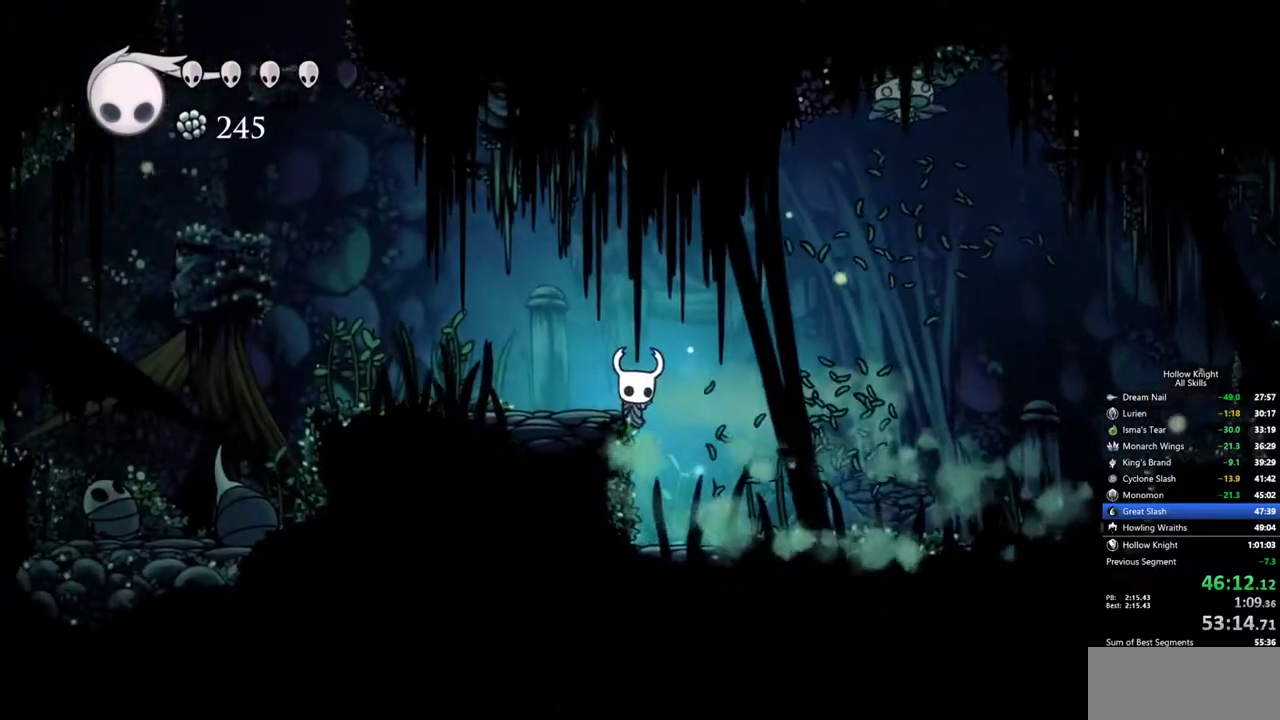
{"keys": ["left"], "events": [[67, "dash", "up"], [167, "jump", "down"], [483, "jump", "up"]]}
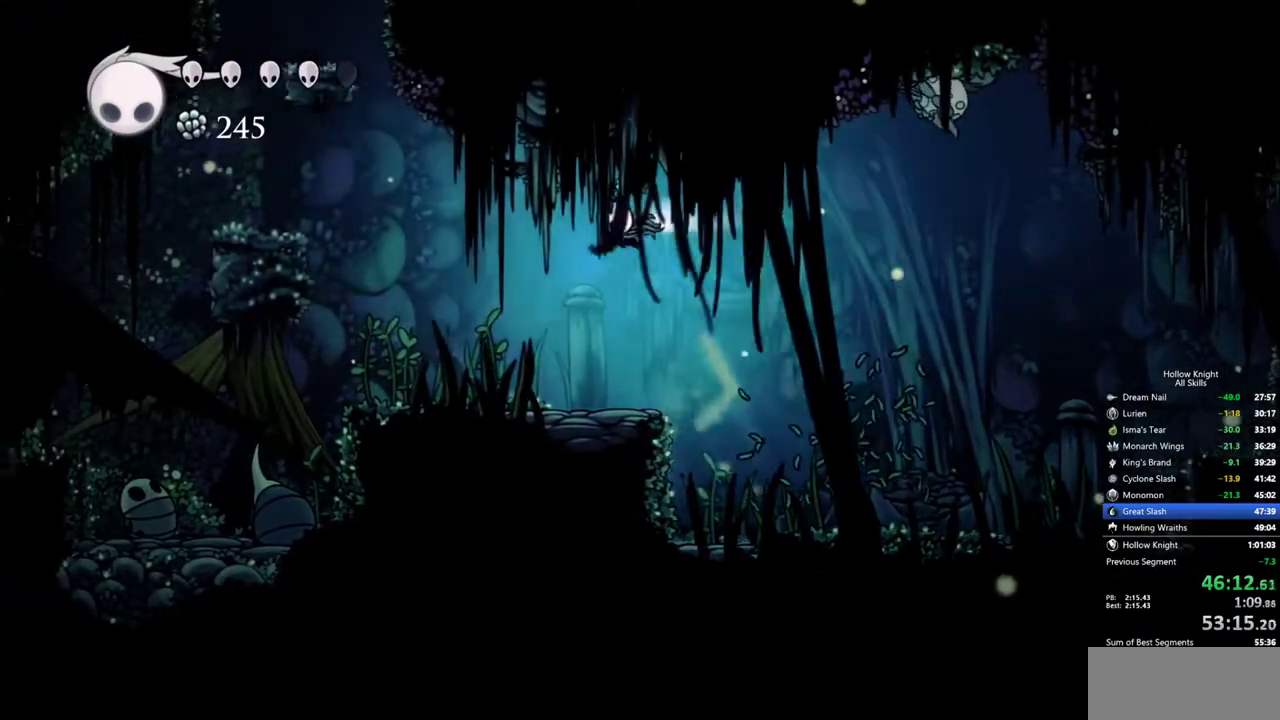
{"keys": ["jump", "left"], "events": [[33, "dash", "down"], [267, "dash", "up"], [317, "jump", "down"]]}
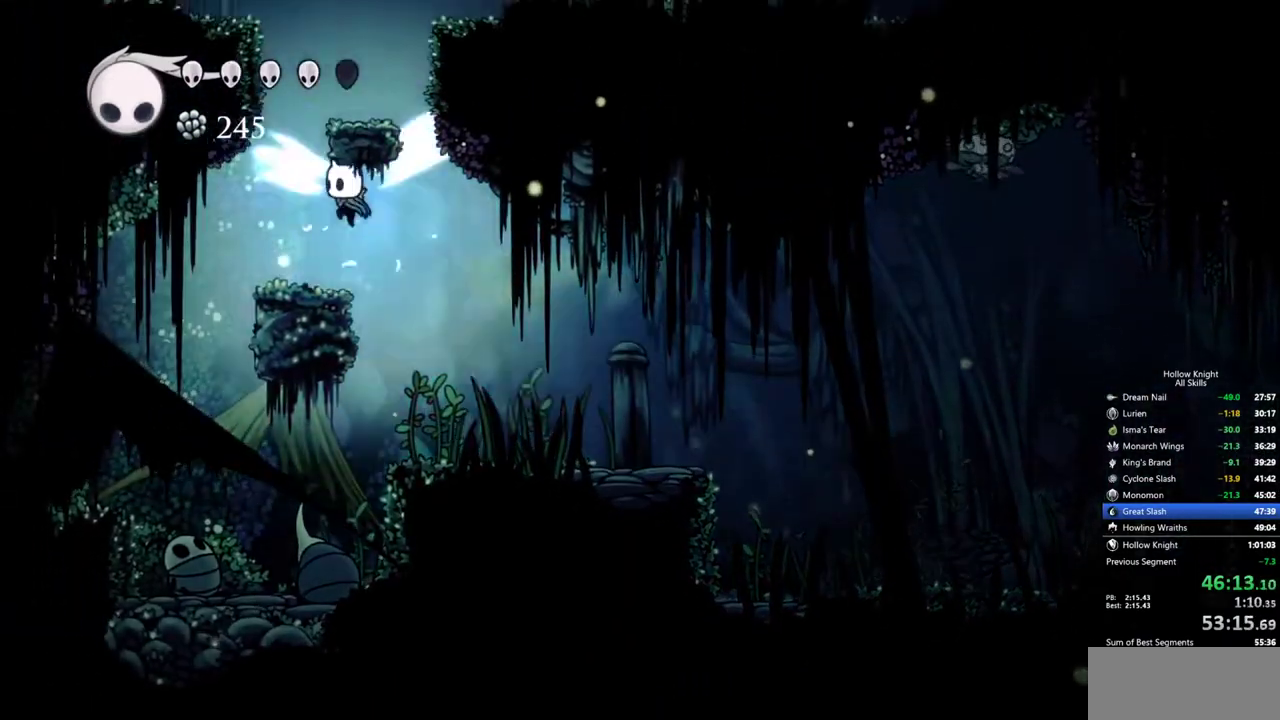
{"keys": ["jump"], "events": [[50, "jump", "up"], [233, "left", "up"], [333, "jump", "down"]]}
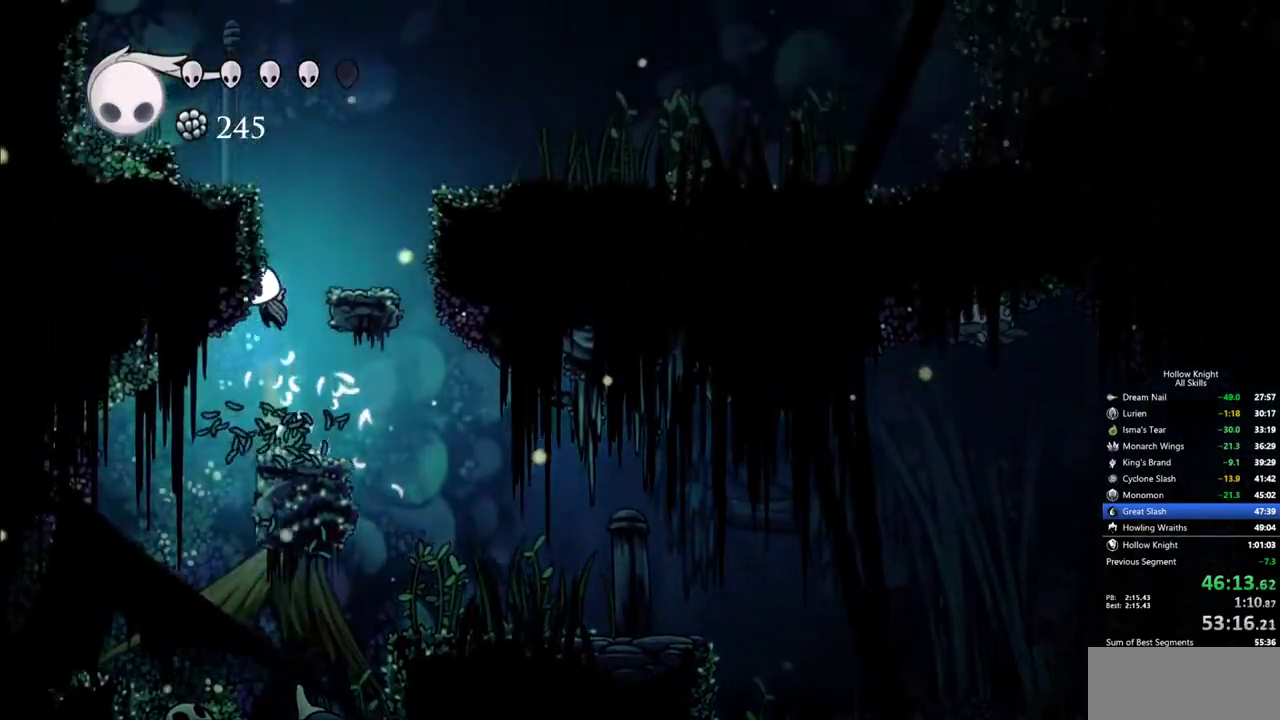
{"keys": ["dash", "right"], "events": [[17, "right", "down"], [167, "right", "up"], [250, "right", "down"], [433, "dash", "down"], [483, "jump", "up"]]}
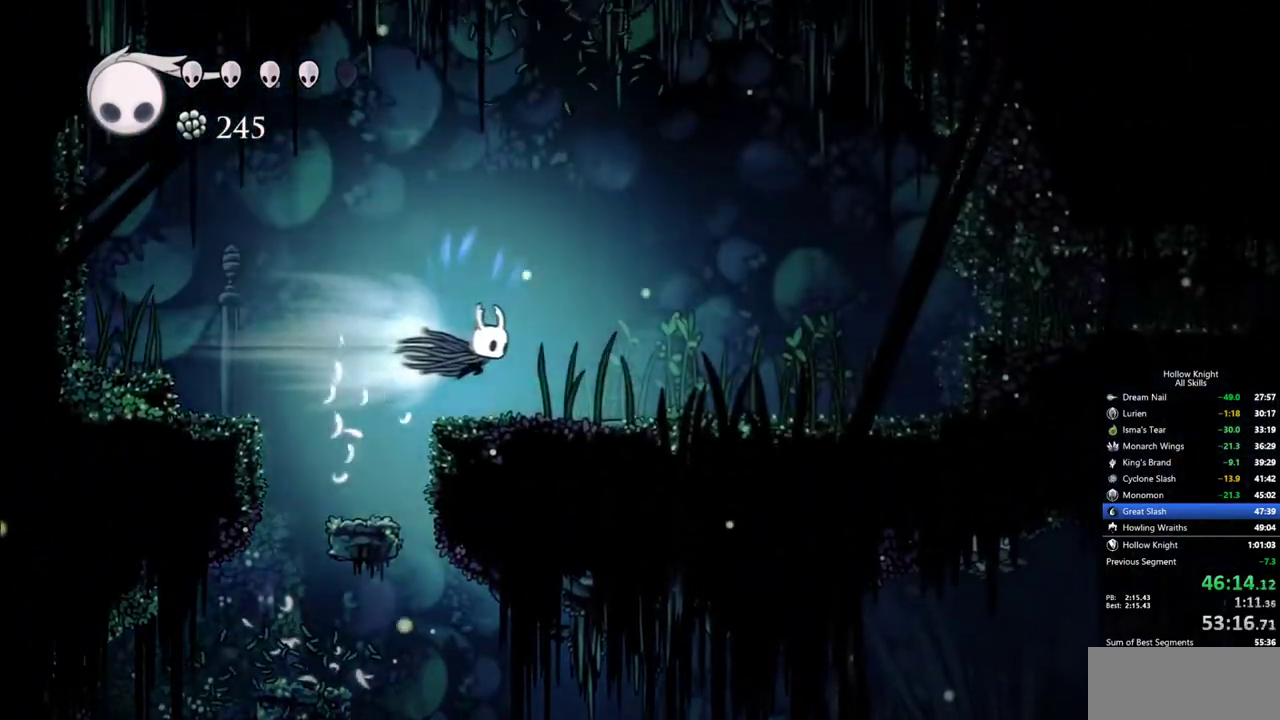
{"keys": ["jump", "right"], "events": [[83, "dash", "up"], [450, "jump", "down"]]}
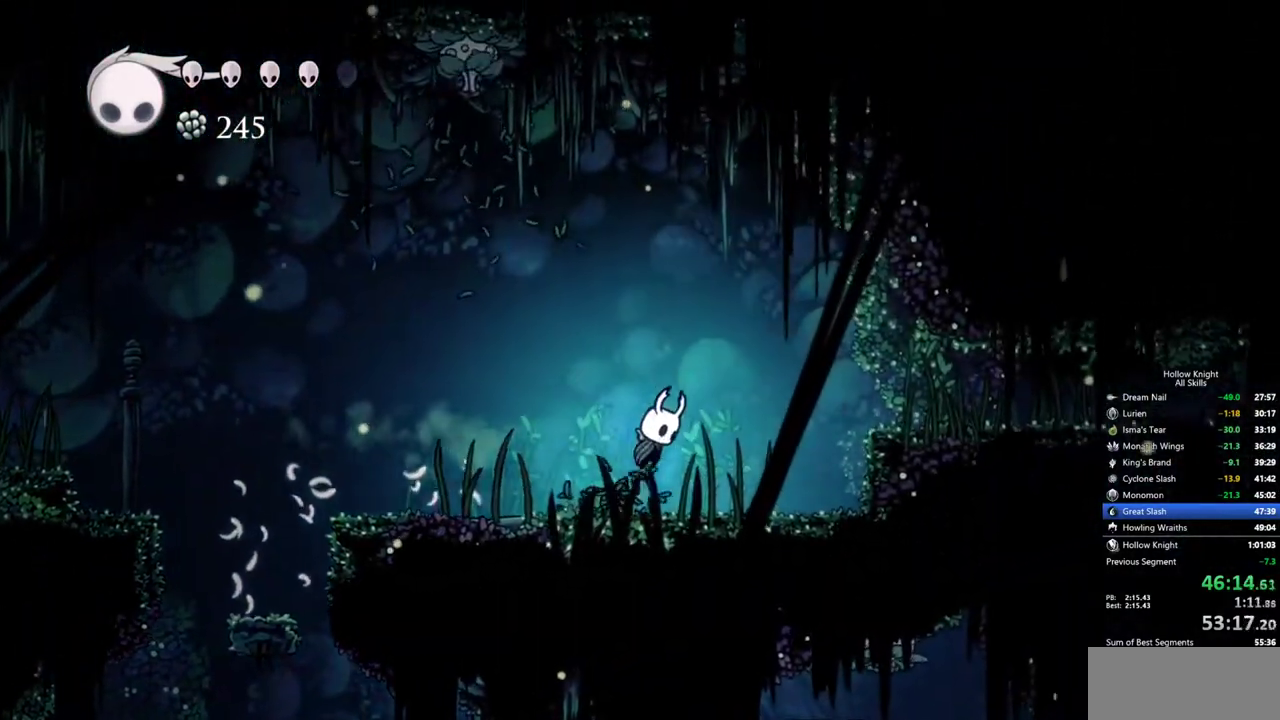
{"keys": ["right"], "events": [[150, "dash", "down"], [150, "jump", "up"], [283, "dash", "up"]]}
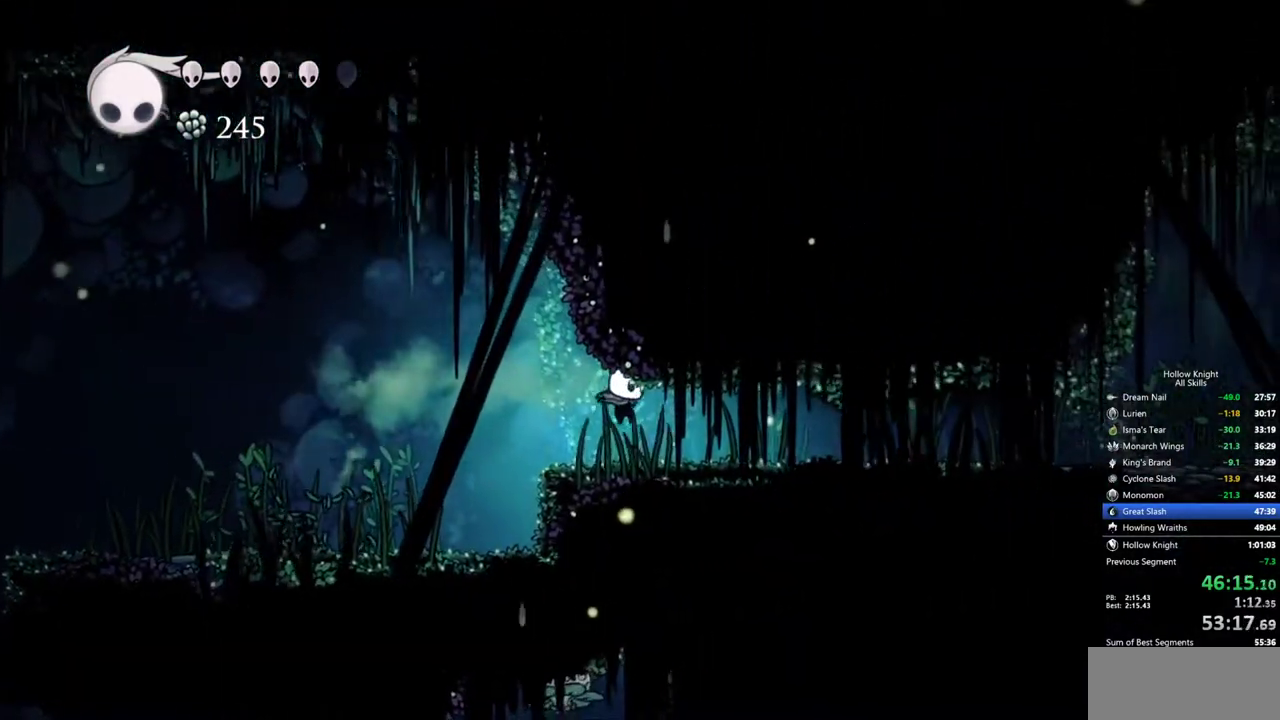
{"keys": ["right"], "events": [[250, "dash", "down"], [350, "dash", "up"]]}
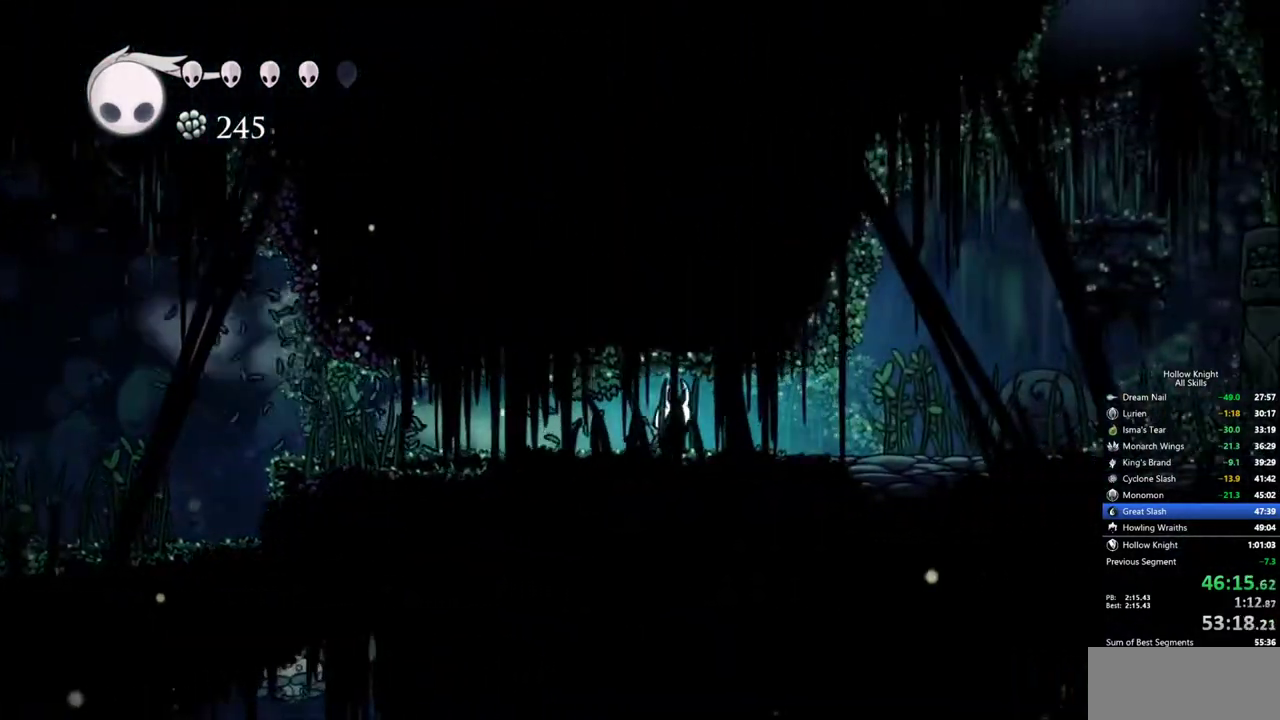
{"keys": ["right"], "events": []}
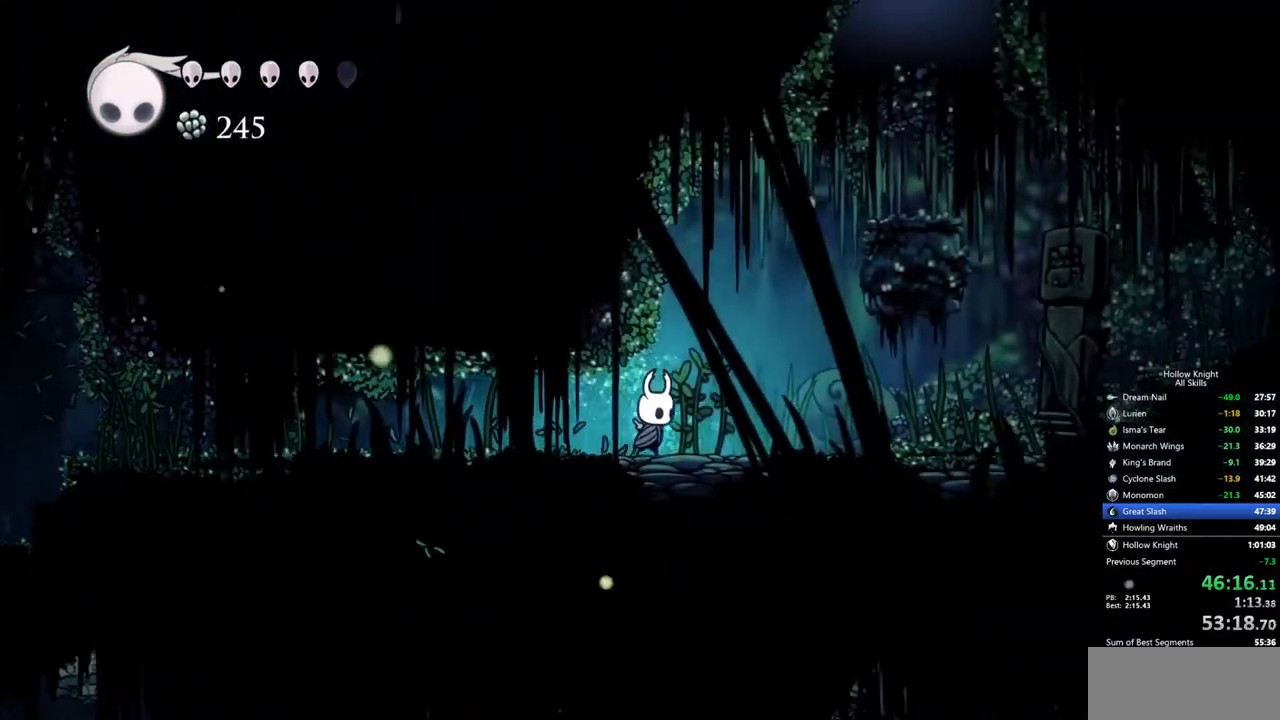
{"keys": ["jump", "right"], "events": [[50, "jump", "down"], [283, "jump", "up"], [333, "jump", "down"]]}
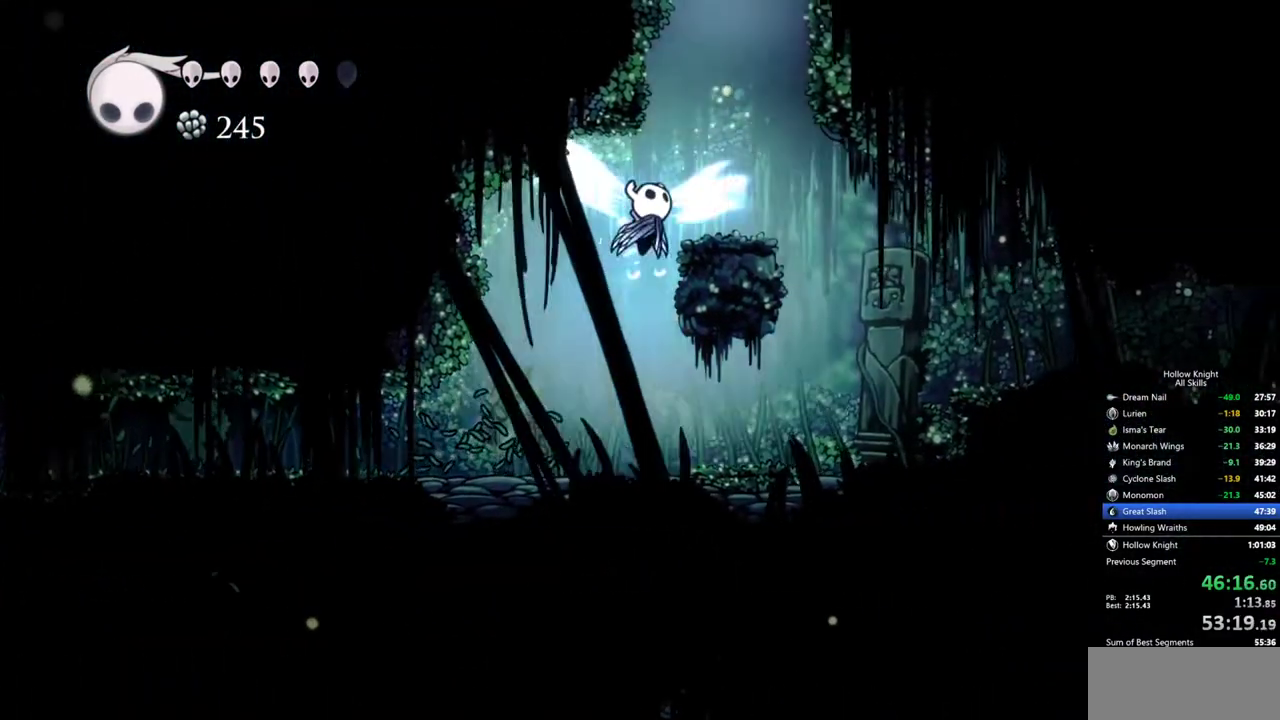
{"keys": ["jump", "left"], "events": [[117, "jump", "up"], [300, "jump", "down"], [300, "left", "down"], [350, "right", "up"]]}
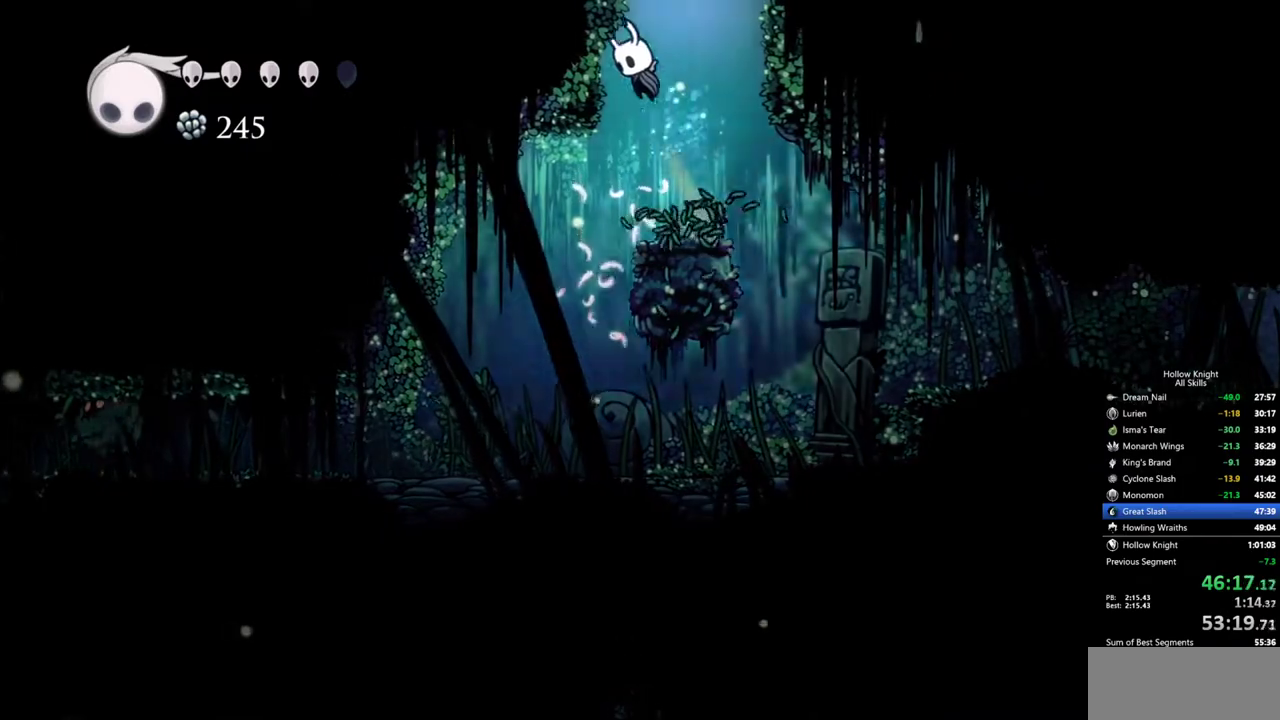
{"keys": ["left"], "events": [[367, "jump", "up"]]}